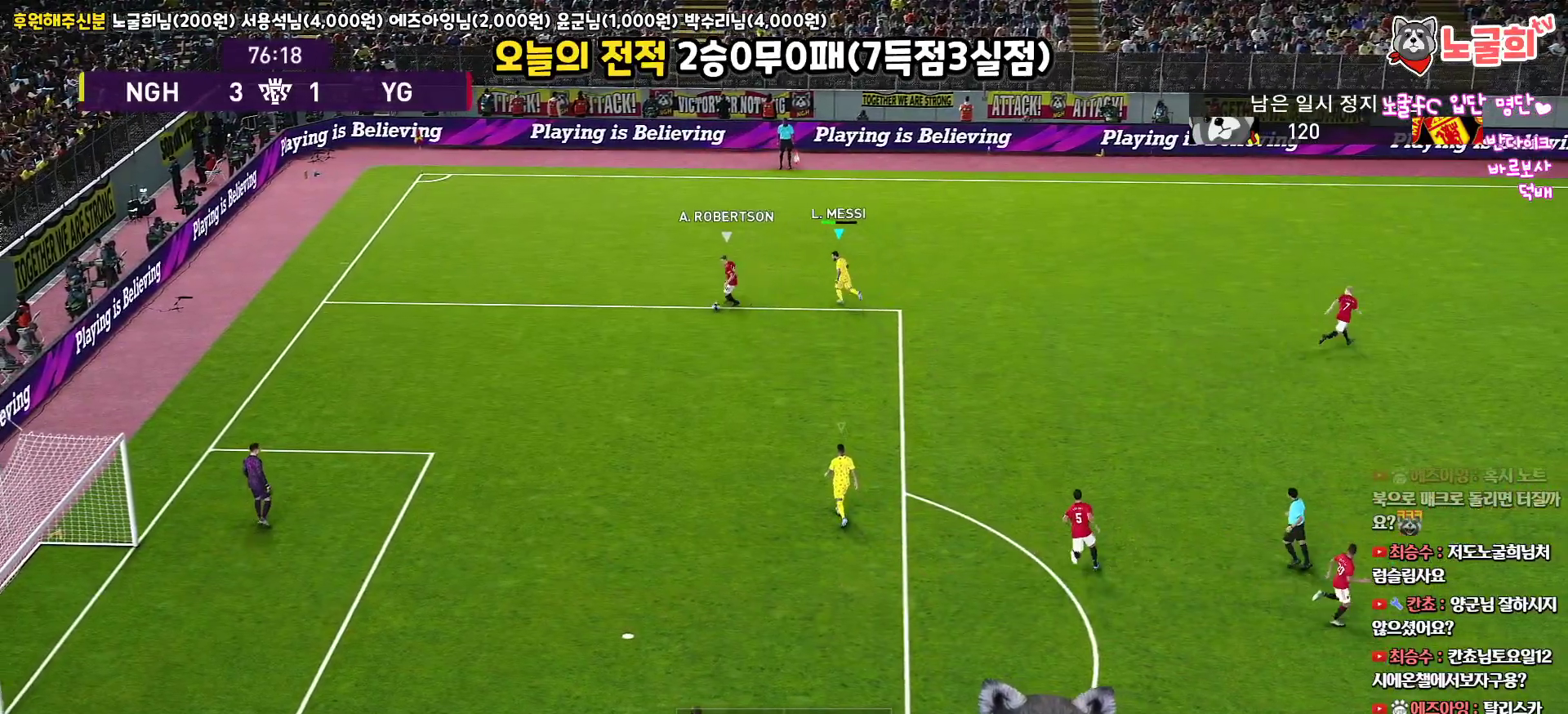
Gameplay with a controller (PlayStation layout); each line is a JSON object with the inputs held at the frame after it. "events" lists button and stick changes between this image and that frame as [ms after this image, input, new state], when the widget could be followed in between.
{"buttons": ["R1", "R2"], "left_stick": "up-right", "right_stick": "up", "events": [[217, "L1", "down"], [250, "L3", "up"], [250, "left_stick", "up-right"], [367, "L1", "up"]]}
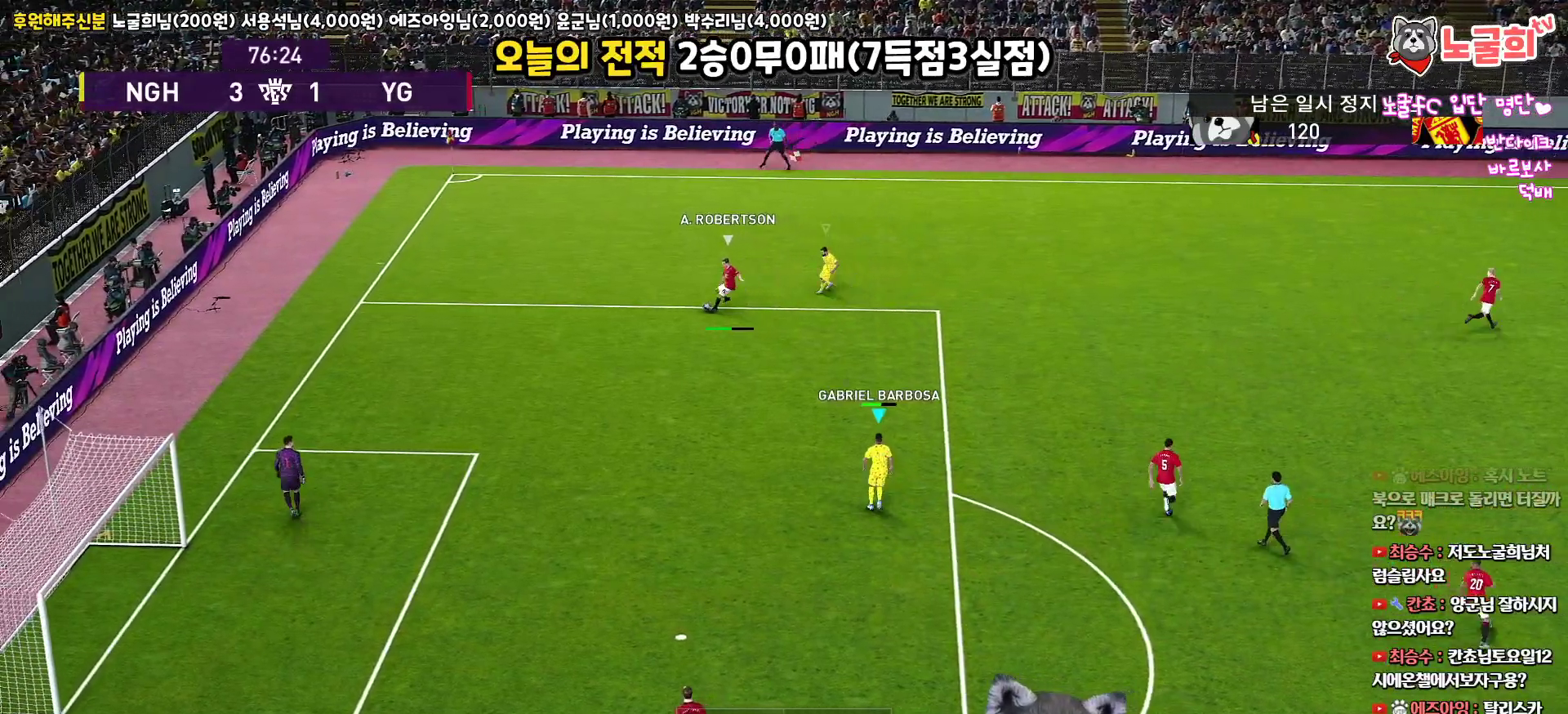
{"buttons": ["R1", "R2"], "left_stick": "up-left", "right_stick": "up", "events": [[300, "L1", "down"], [317, "left_stick", "up-left"], [433, "L1", "up"]]}
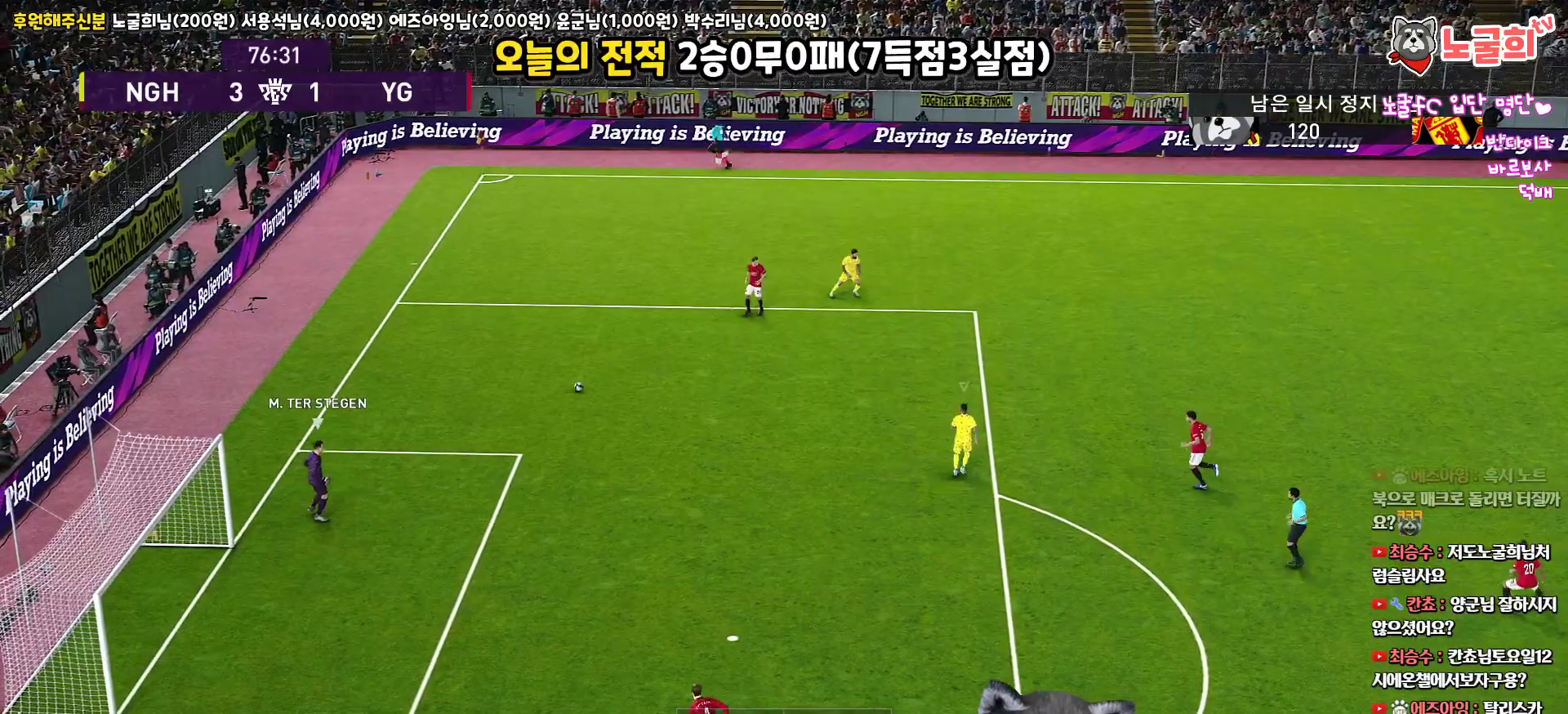
{"buttons": ["R1", "R2", "L3"], "left_stick": "up-right", "right_stick": "up", "events": [[150, "L3", "down"], [183, "left_stick", "up"], [250, "L3", "up"], [300, "left_stick", "up-right"], [333, "L3", "down"]]}
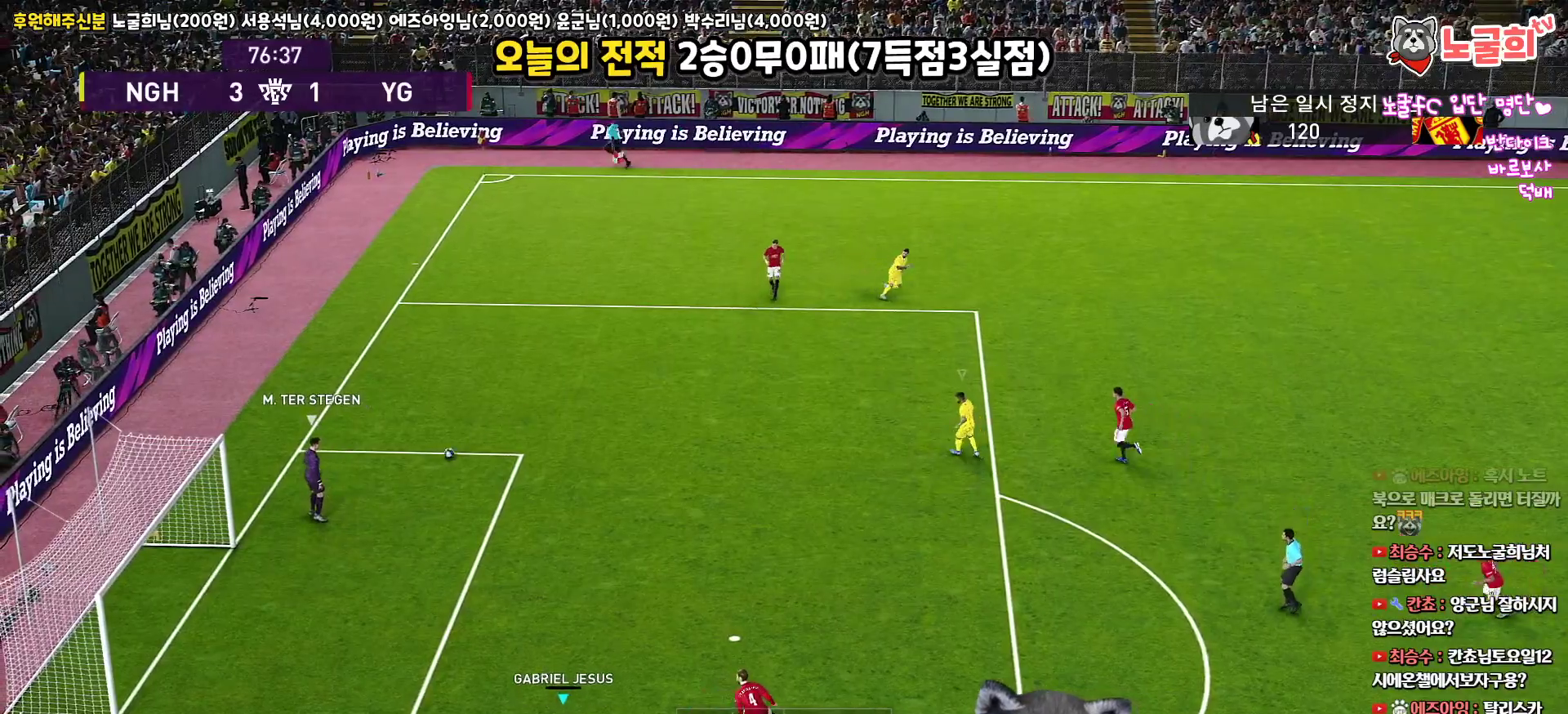
{"buttons": ["R1", "R2"], "left_stick": "up-left", "right_stick": "up", "events": [[317, "L3", "up"], [383, "left_stick", "up-left"]]}
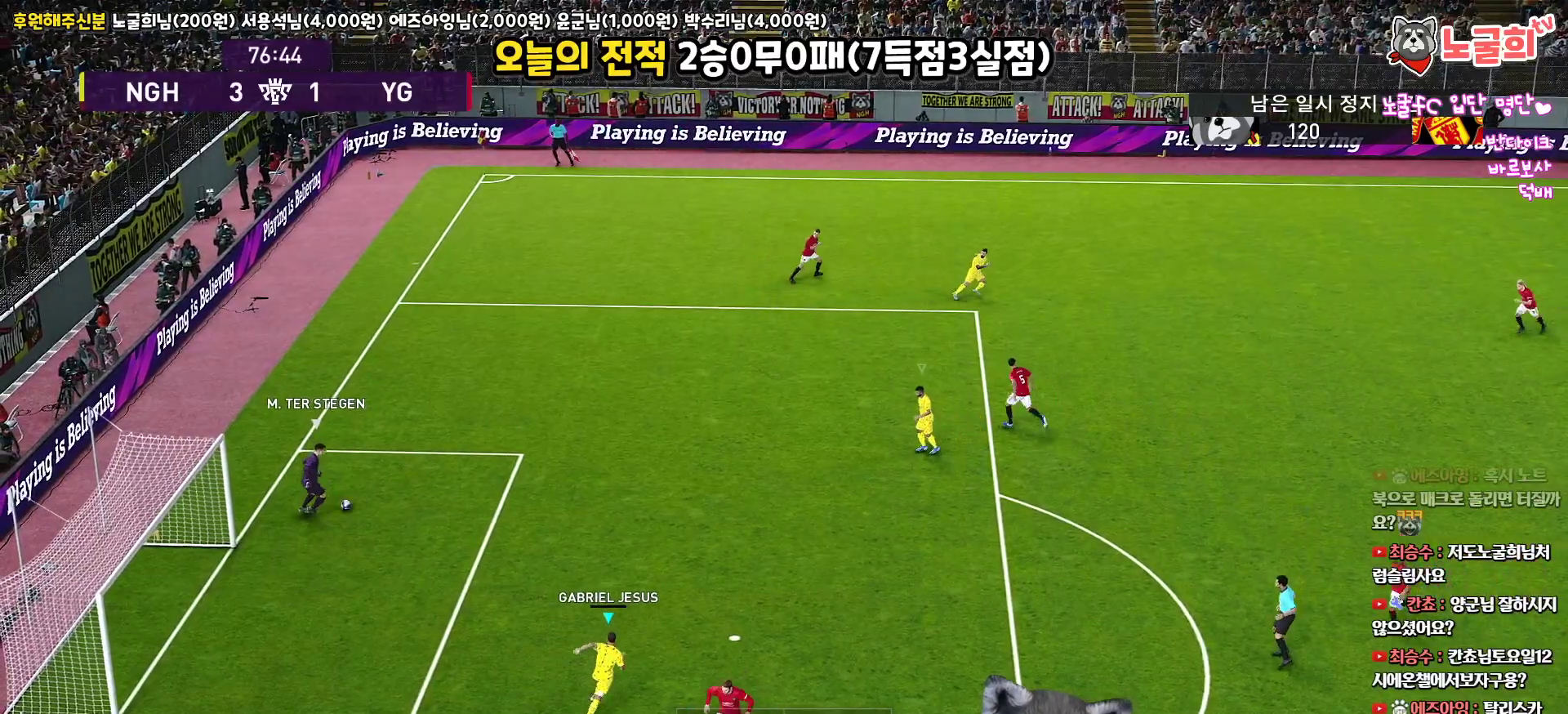
{"buttons": ["R1", "R2", "L3"], "left_stick": "down-left", "right_stick": "up", "events": [[33, "L3", "down"], [233, "left_stick", "left"], [467, "left_stick", "down-left"]]}
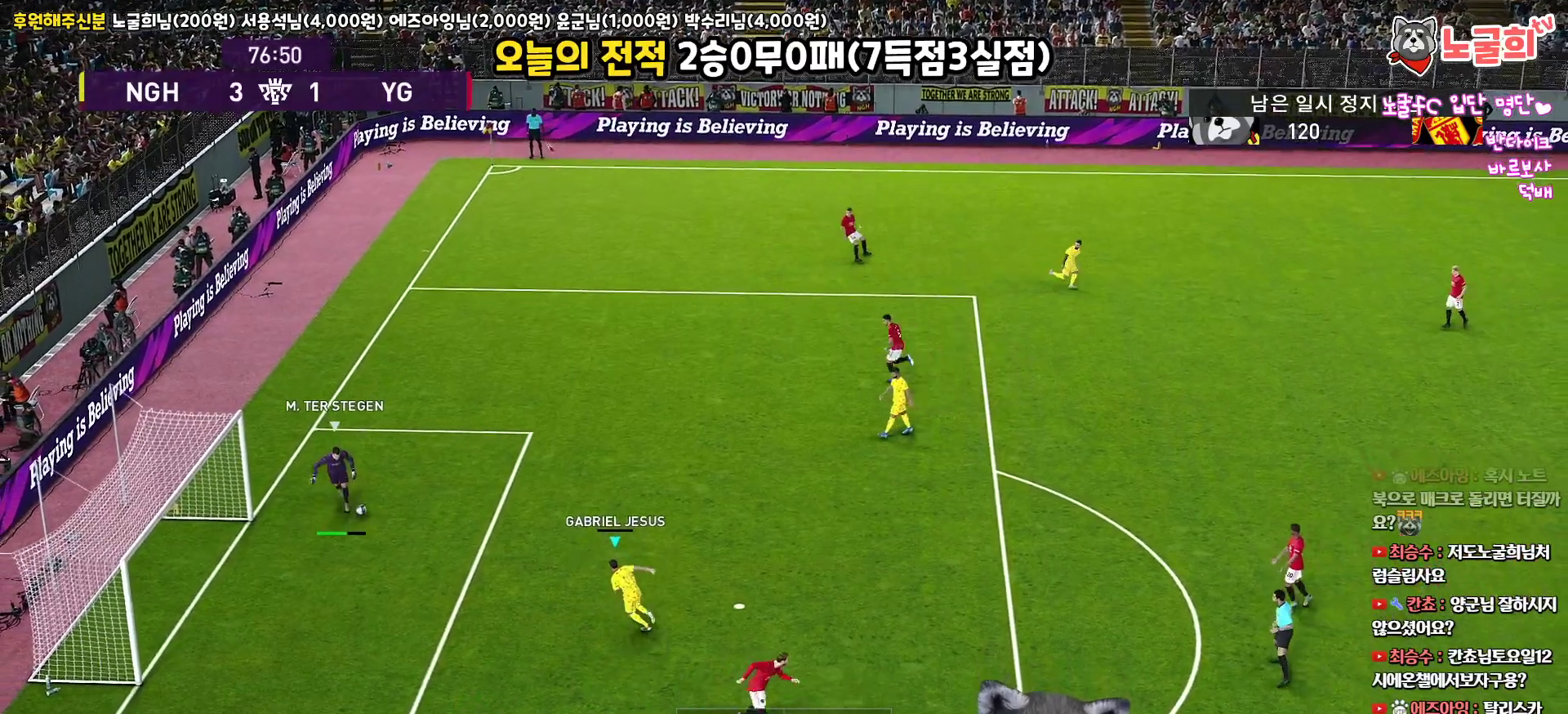
{"buttons": ["R1", "R2", "L3"], "left_stick": "down-left", "right_stick": "up", "events": []}
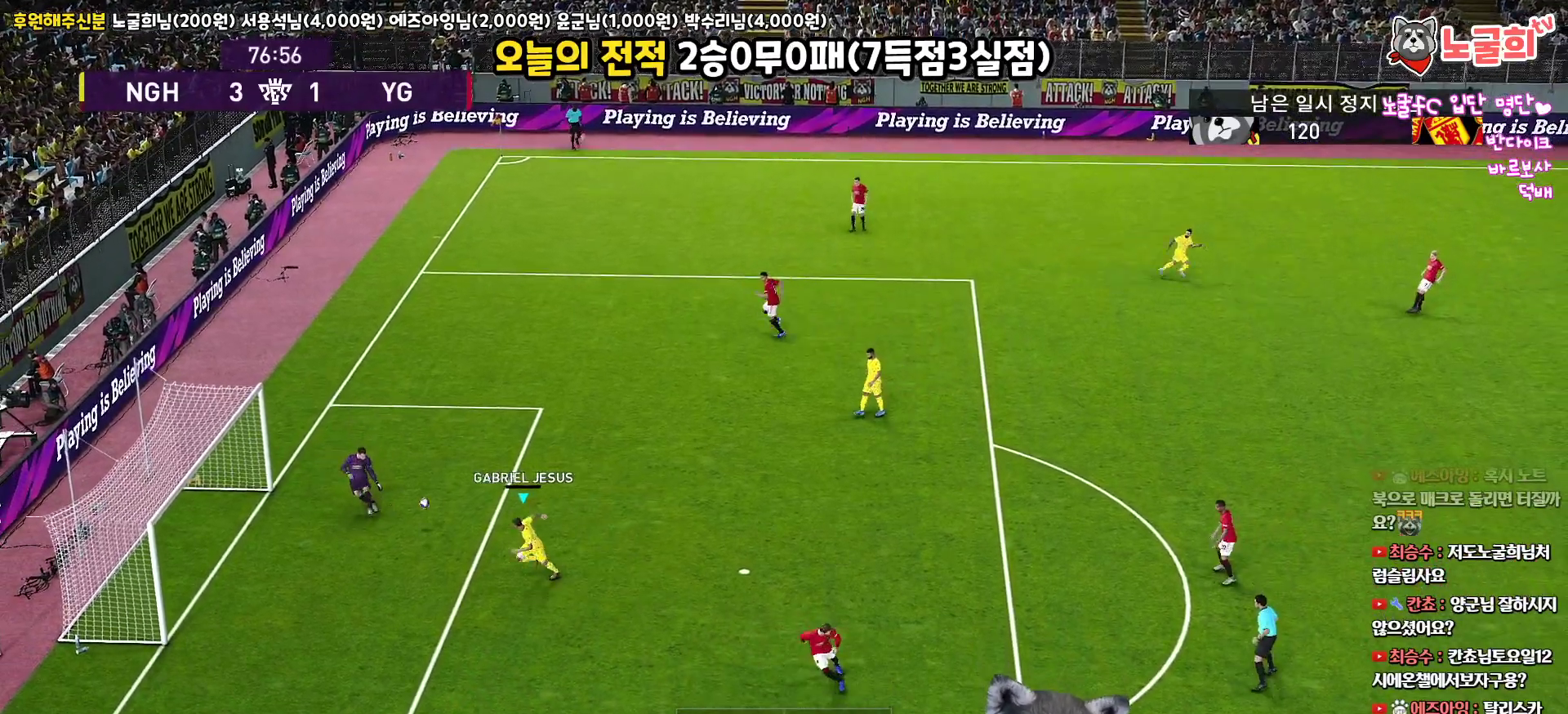
{"buttons": ["CROSS", "CIRCLE", "L1", "R1"], "left_stick": "up-left", "right_stick": "up", "events": [[83, "CIRCLE", "down"], [100, "CROSS", "down"], [117, "R2", "up"], [217, "left_stick", "up-left"], [283, "L3", "up"], [383, "L1", "down"]]}
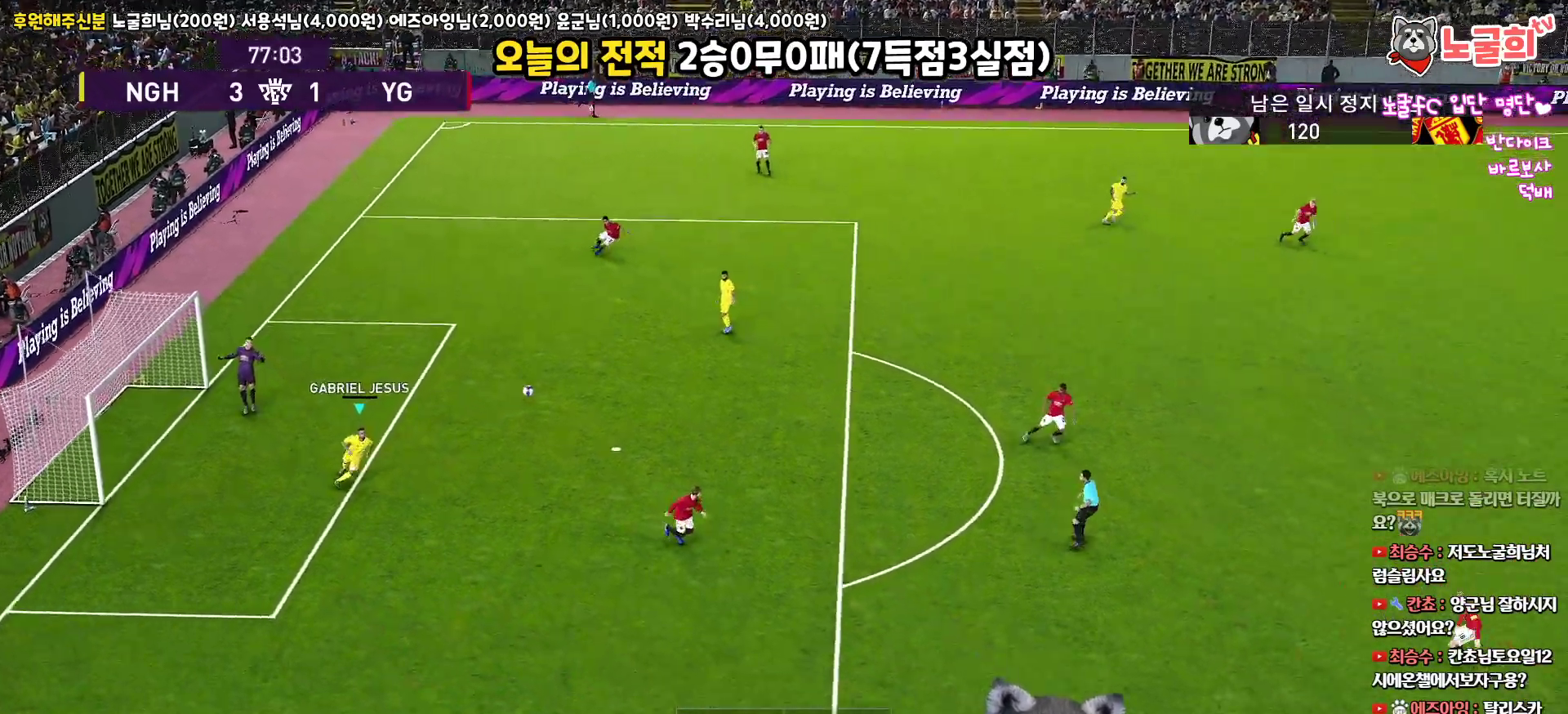
{"buttons": ["CROSS", "CIRCLE", "R1"], "left_stick": "down", "right_stick": "up", "events": [[50, "L1", "up"], [167, "left_stick", "center"], [383, "left_stick", "left"], [483, "left_stick", "down"]]}
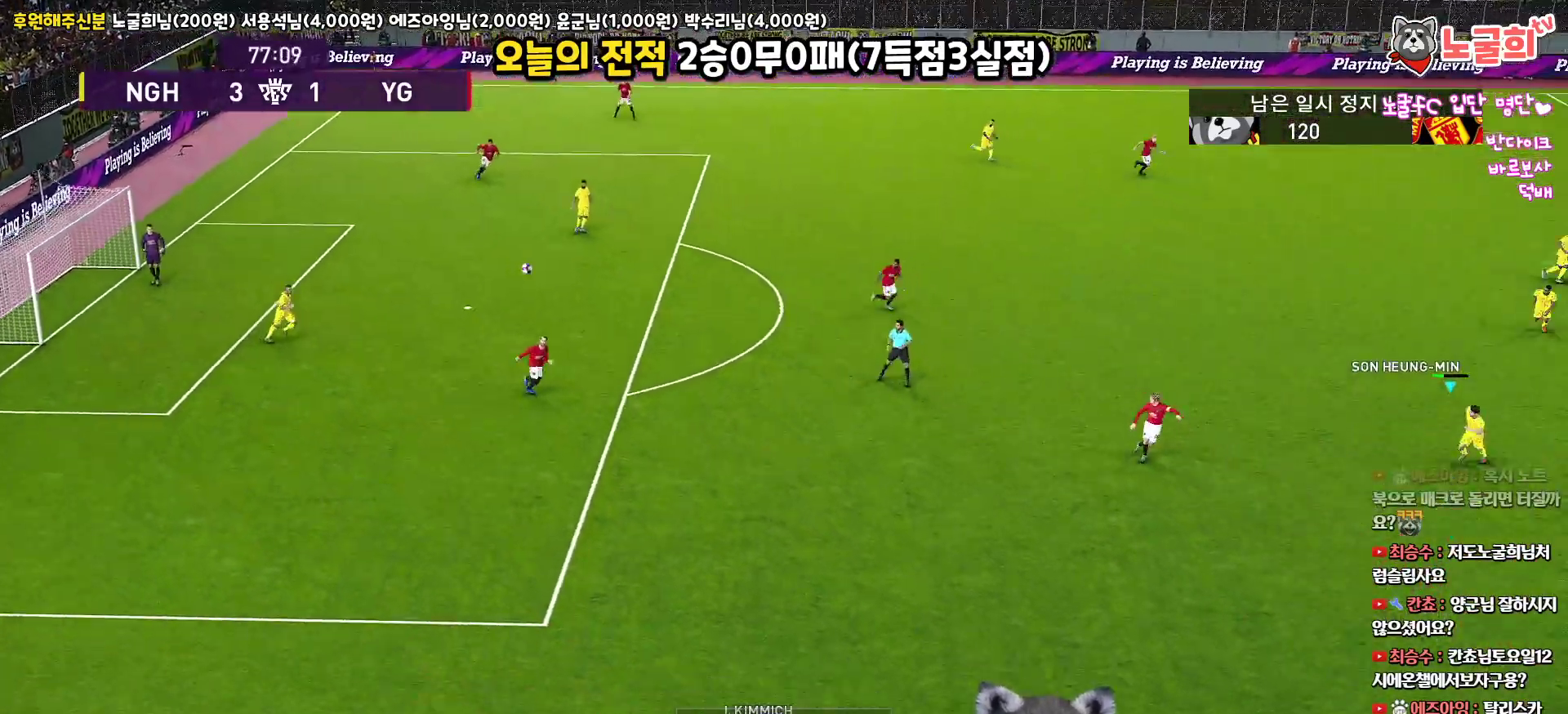
{"buttons": ["R1"], "left_stick": "down", "right_stick": "up", "events": [[500, "CIRCLE", "up"], [500, "CROSS", "up"]]}
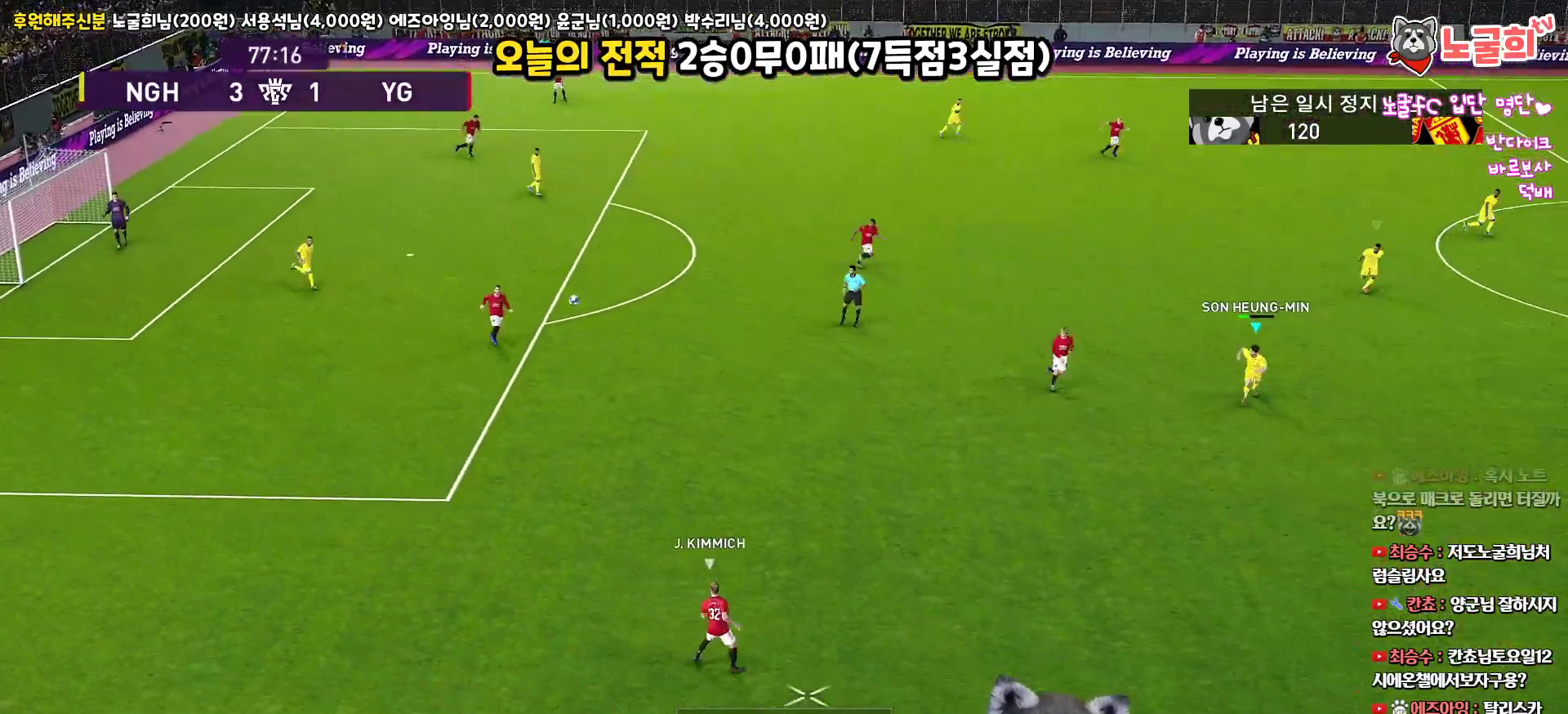
{"buttons": ["R1"], "left_stick": "down", "right_stick": "up", "events": []}
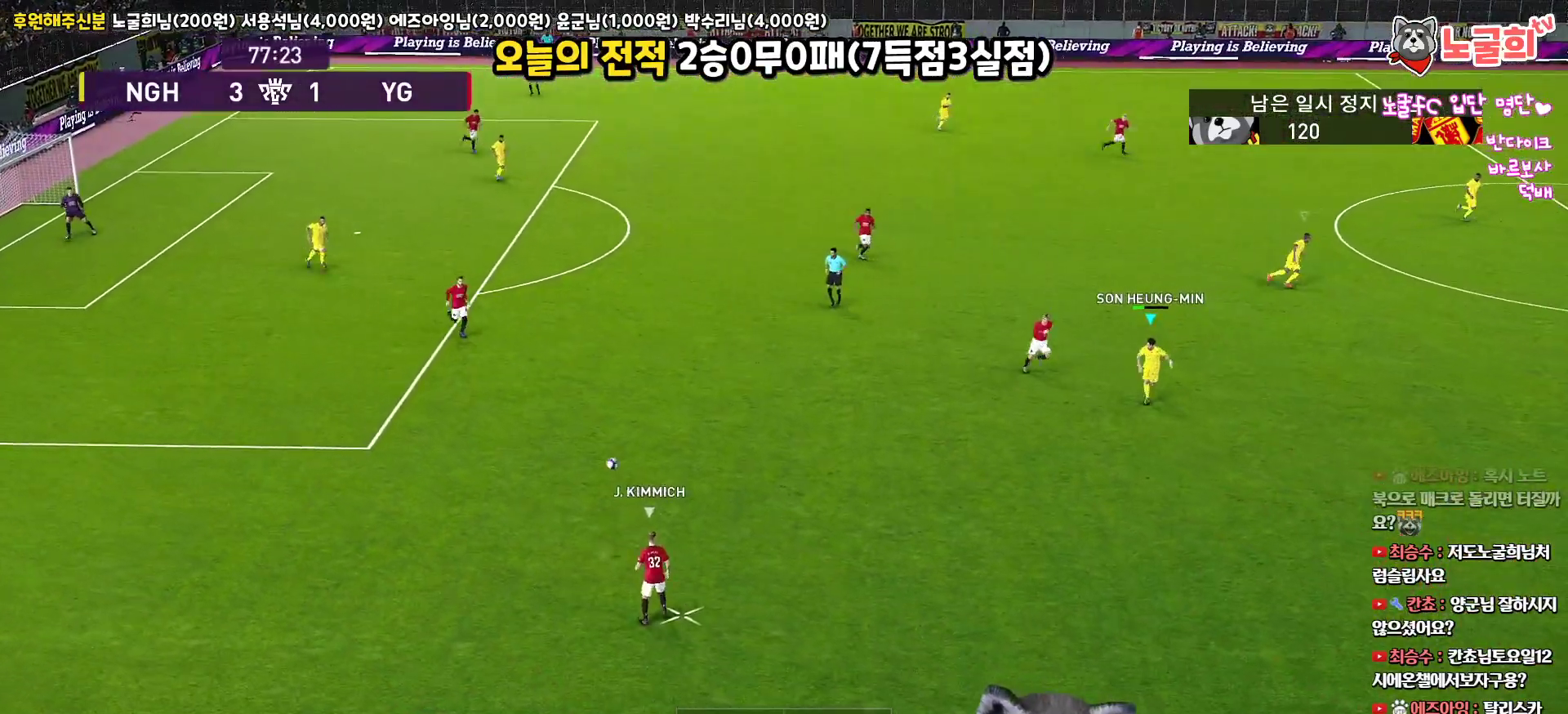
{"buttons": ["R1", "R2"], "left_stick": "down", "right_stick": "up", "events": [[333, "R2", "down"]]}
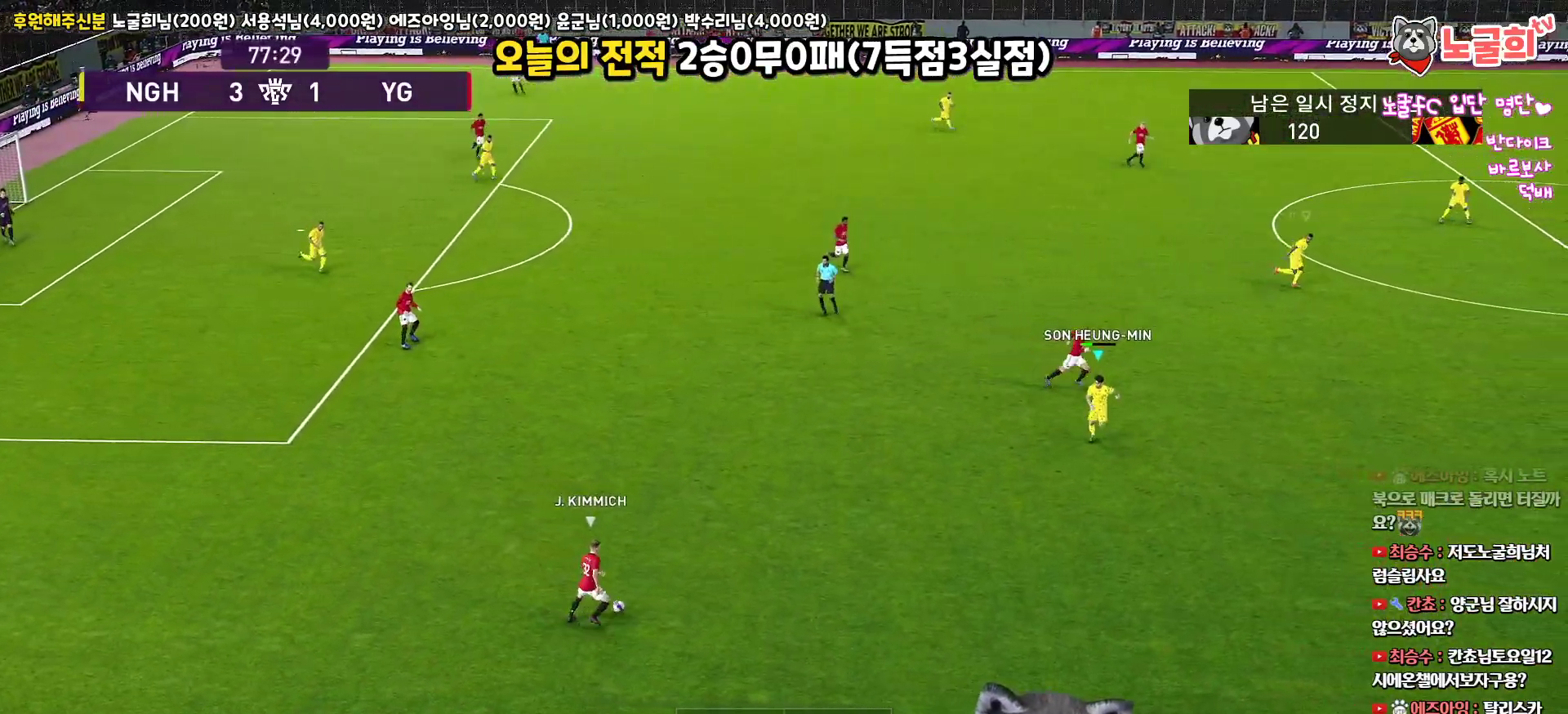
{"buttons": ["R1", "R2", "L3"], "left_stick": "down-left", "right_stick": "up", "events": [[17, "left_stick", "down-left"], [233, "L3", "down"]]}
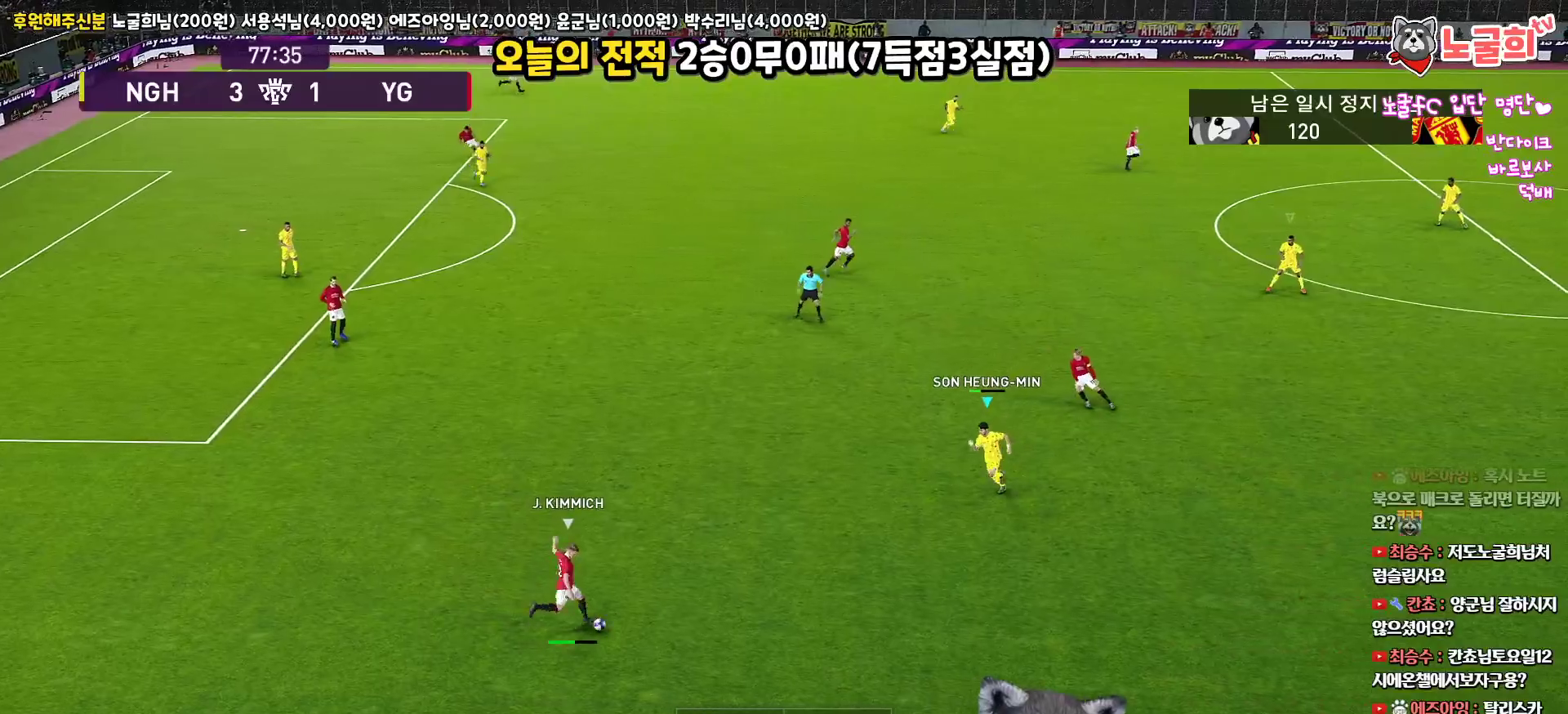
{"buttons": ["CIRCLE", "R1"], "left_stick": "up-left", "right_stick": "up", "events": [[100, "left_stick", "left"], [217, "CIRCLE", "down"], [217, "left_stick", "up-left"], [317, "R2", "up"], [350, "L3", "up"]]}
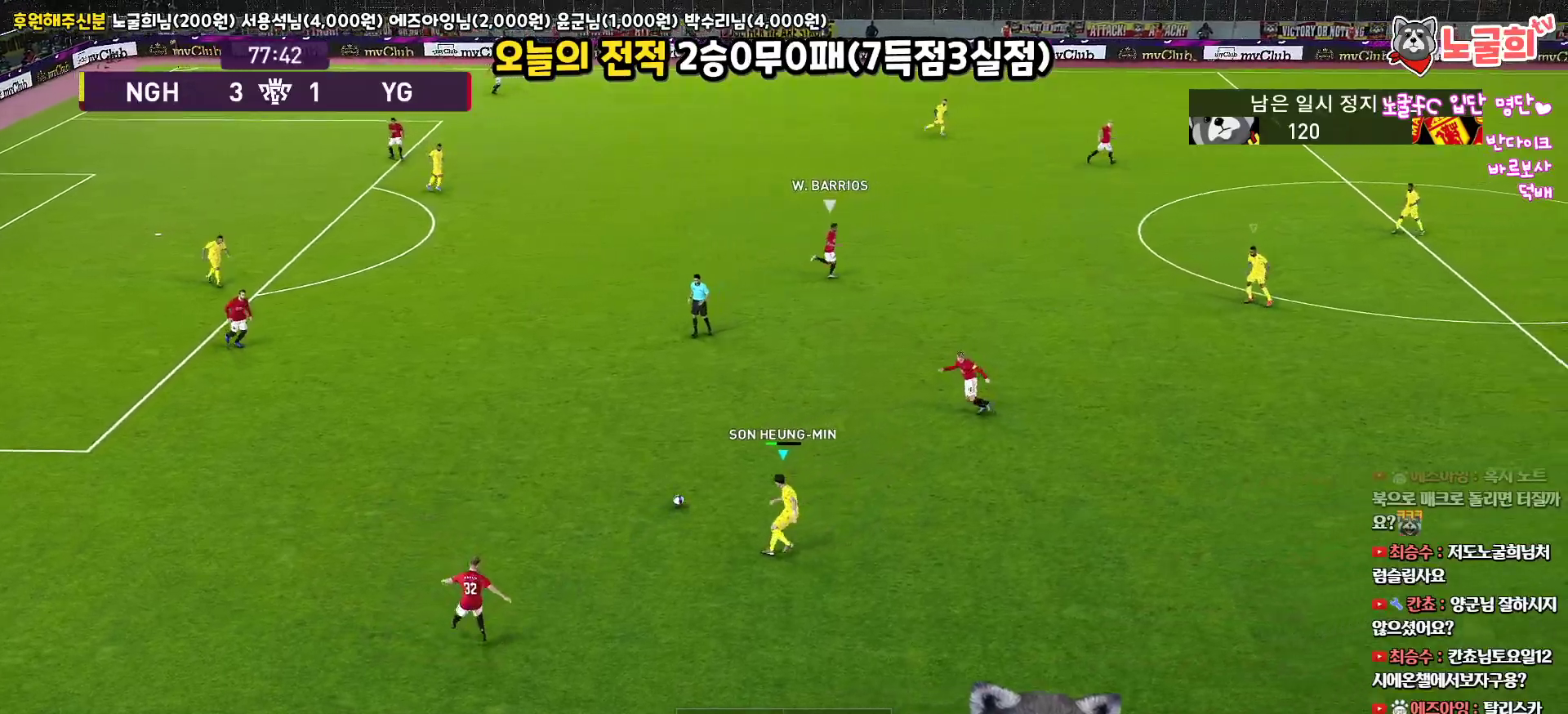
{"buttons": ["CIRCLE", "R1"], "left_stick": "down-left", "right_stick": "up", "events": [[17, "left_stick", "center"], [117, "L1", "down"], [117, "left_stick", "down-left"], [233, "left_stick", "left"], [350, "L1", "up"], [467, "left_stick", "down-left"]]}
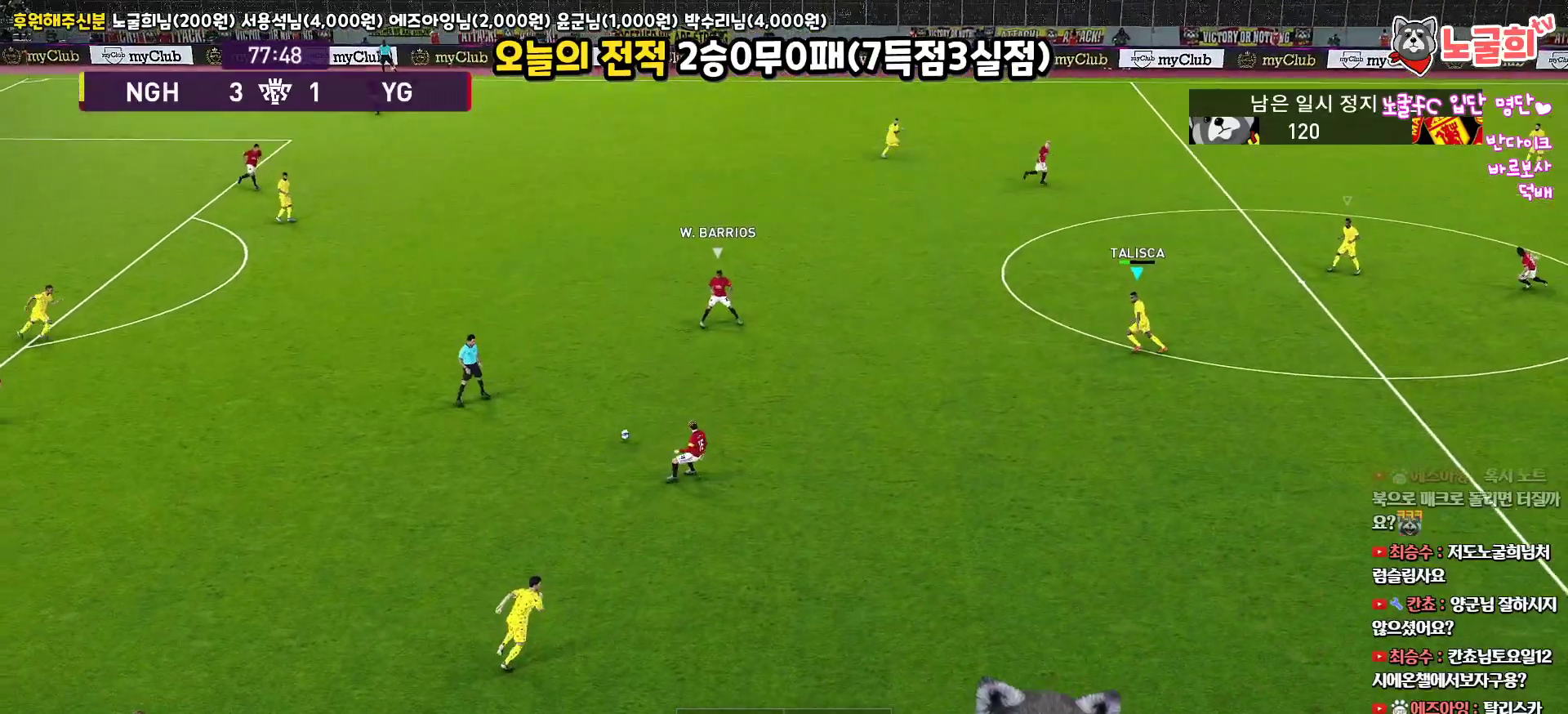
{"buttons": ["CROSS", "R1", "R2", "L3"], "left_stick": "up-left", "right_stick": "up", "events": [[117, "R2", "down"], [133, "CIRCLE", "up"], [283, "left_stick", "left"], [433, "left_stick", "up-left"], [450, "L3", "down"], [483, "CROSS", "down"]]}
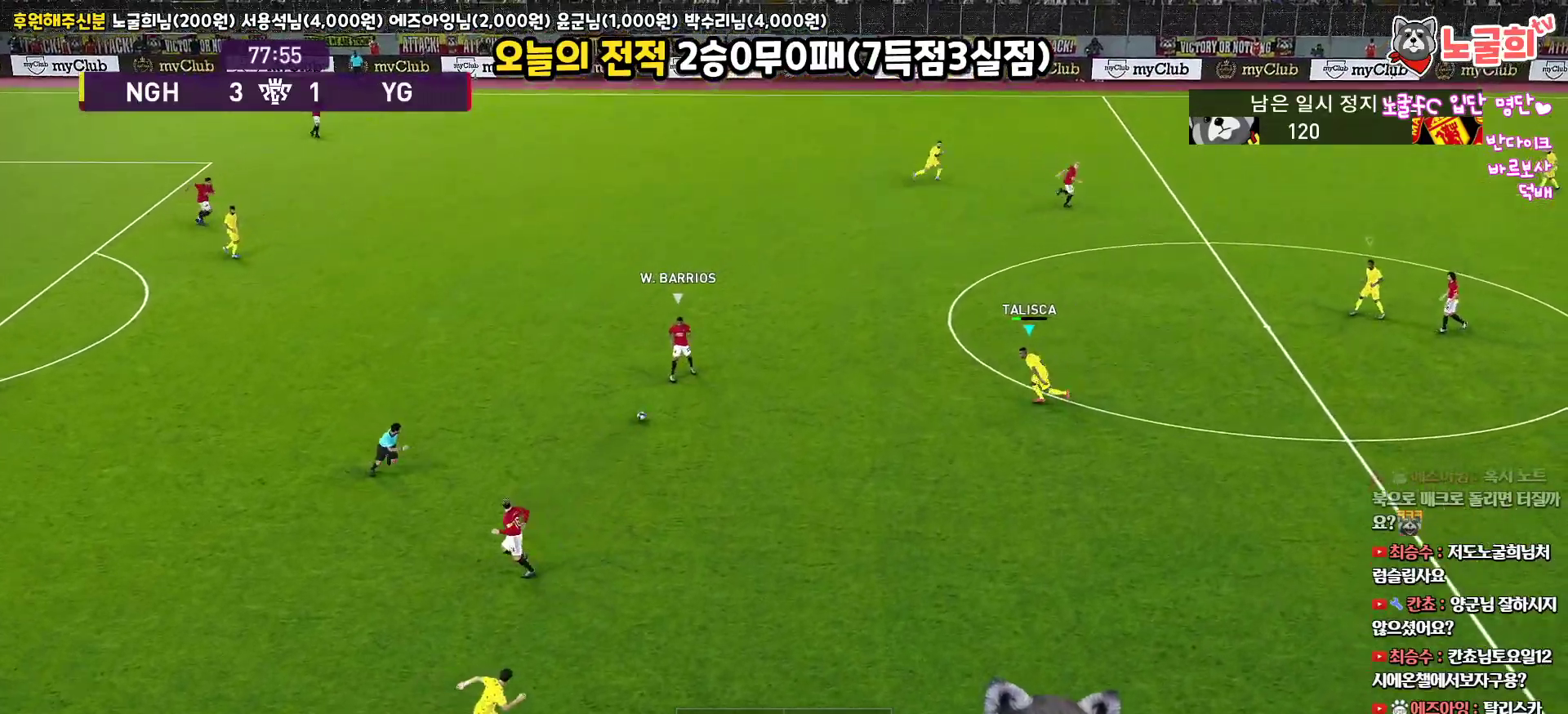
{"buttons": ["CROSS", "R1", "R2", "L3"], "left_stick": "up-left", "right_stick": "up", "events": []}
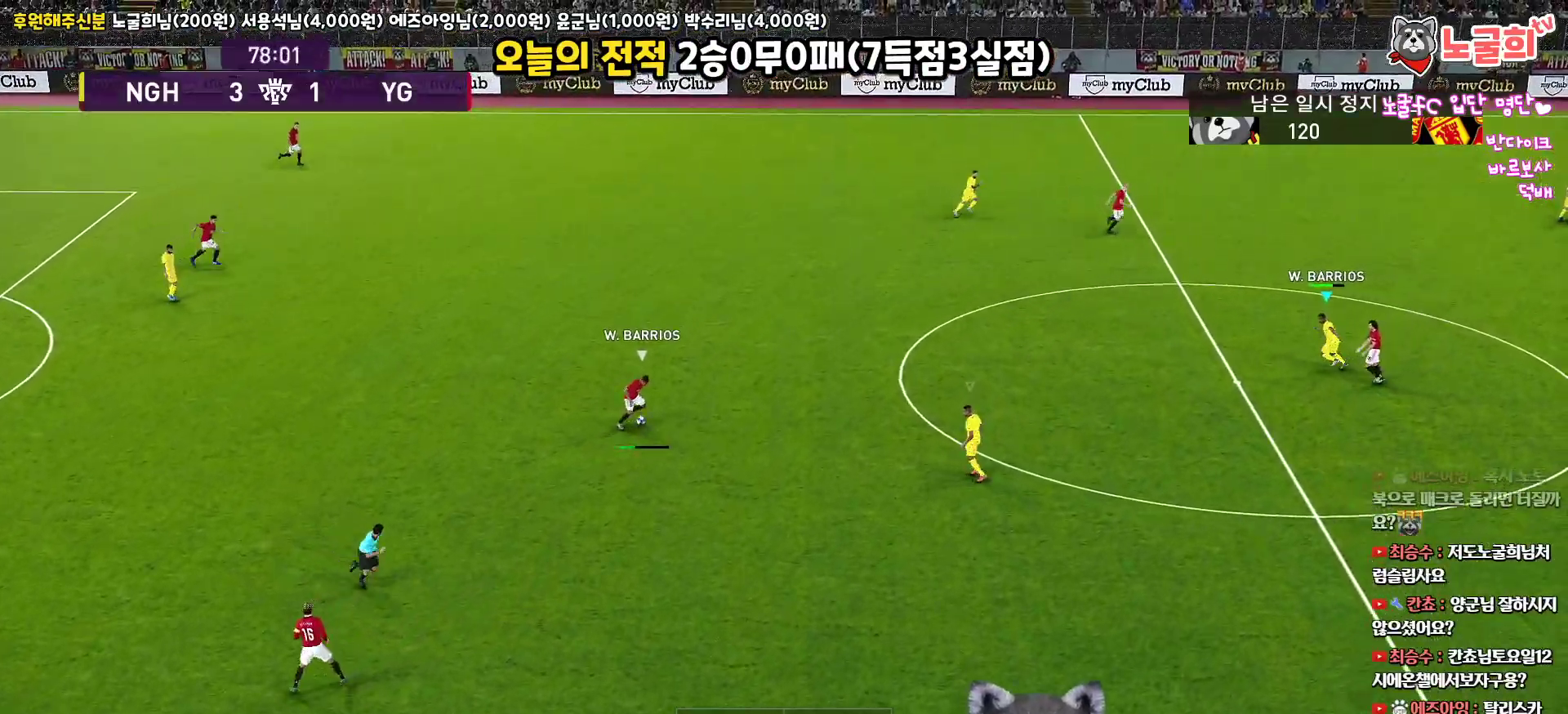
{"buttons": ["CROSS", "R1", "R2", "L3"], "left_stick": "up", "right_stick": "up", "events": [[383, "left_stick", "up"]]}
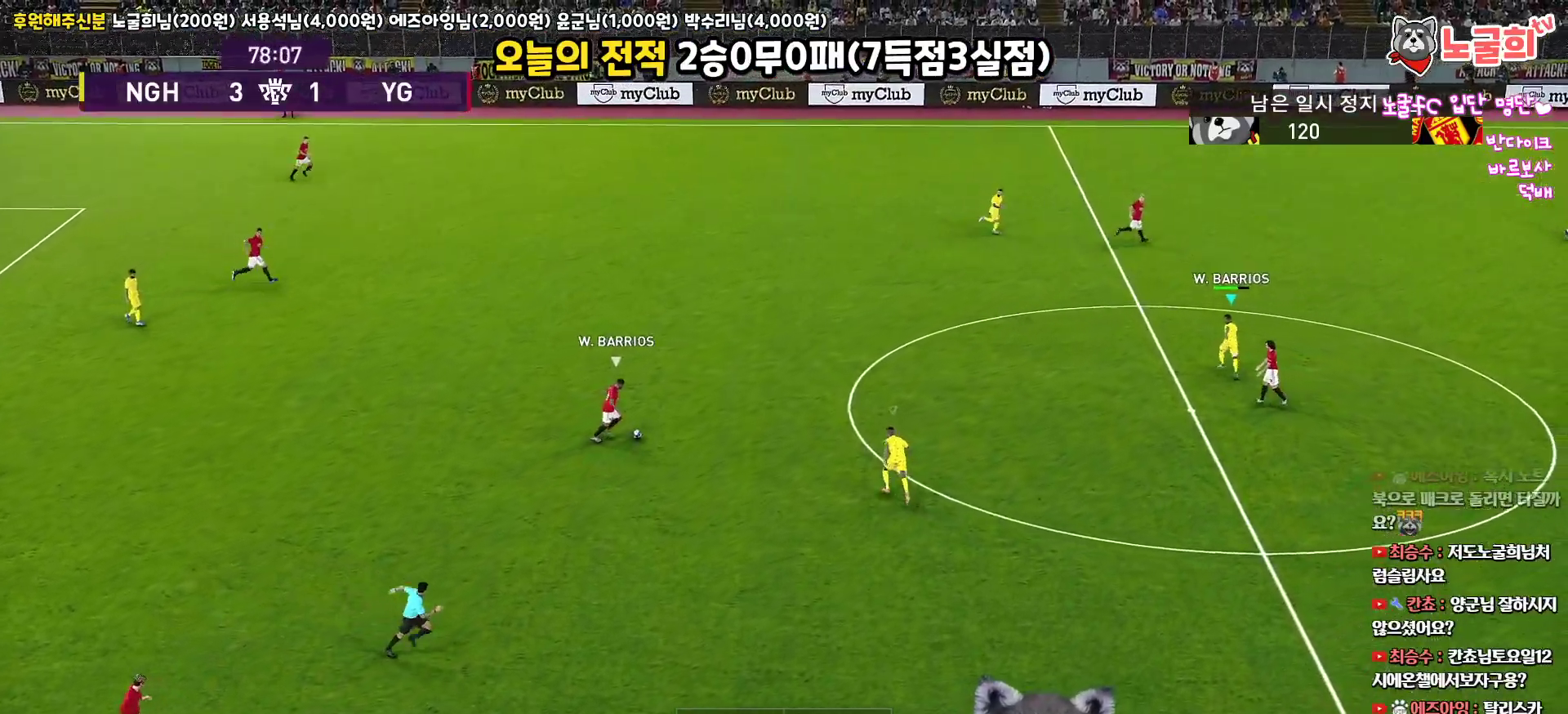
{"buttons": ["CROSS", "R1", "R2", "L3"], "left_stick": "up", "right_stick": "up", "events": []}
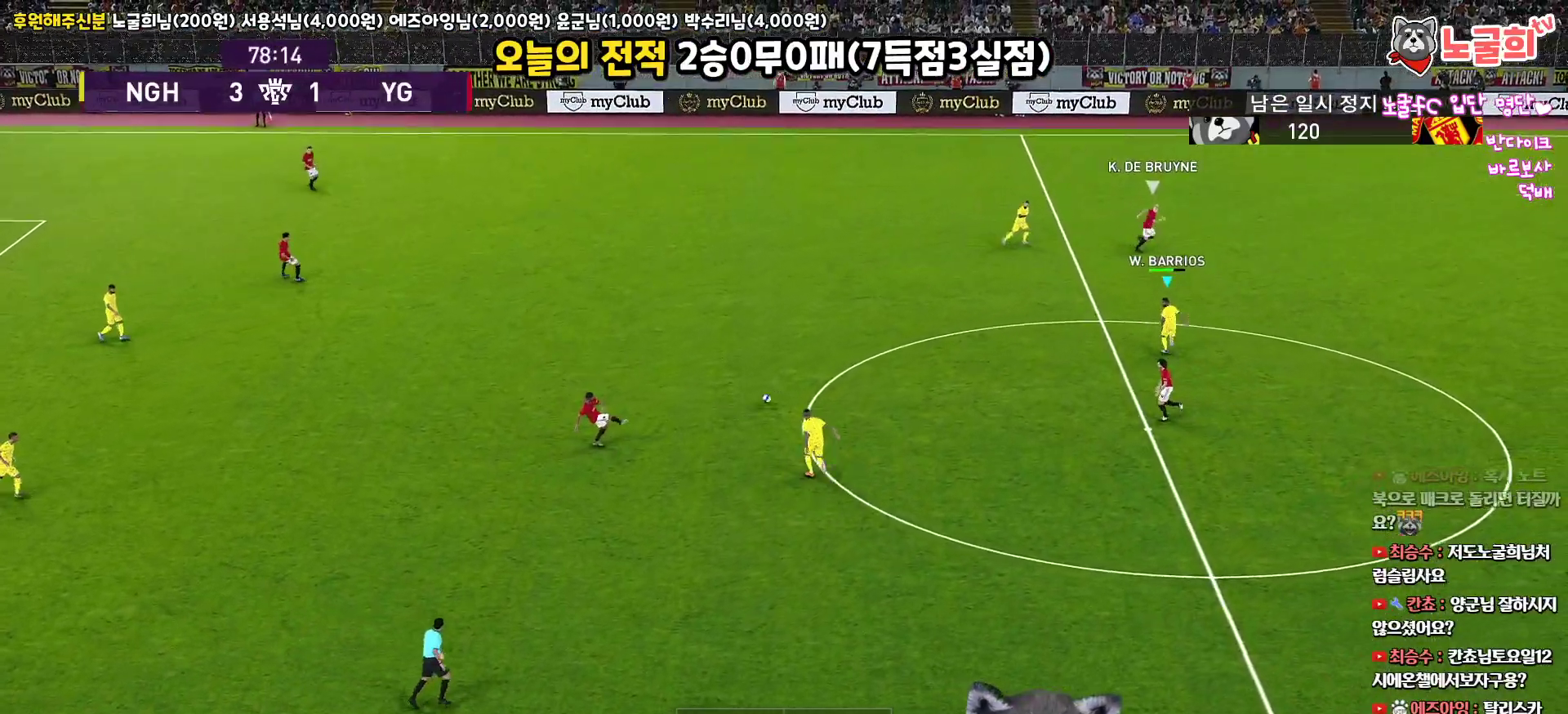
{"buttons": ["R1", "R2", "L3"], "left_stick": "up-left", "right_stick": "up", "events": [[383, "CROSS", "up"], [417, "left_stick", "up-left"]]}
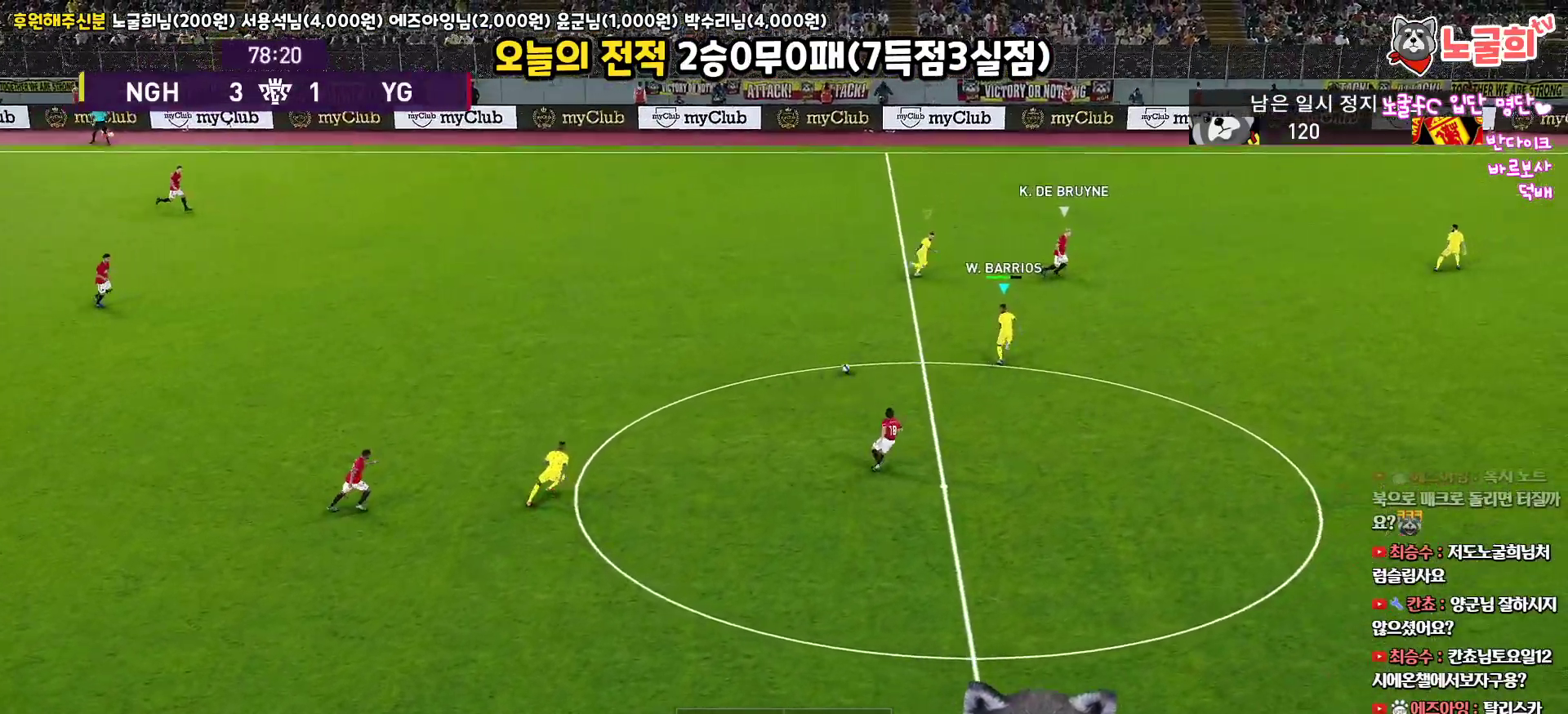
{"buttons": ["L3"], "left_stick": "up-left", "right_stick": "up", "events": [[133, "R2", "up"], [350, "R1", "up"]]}
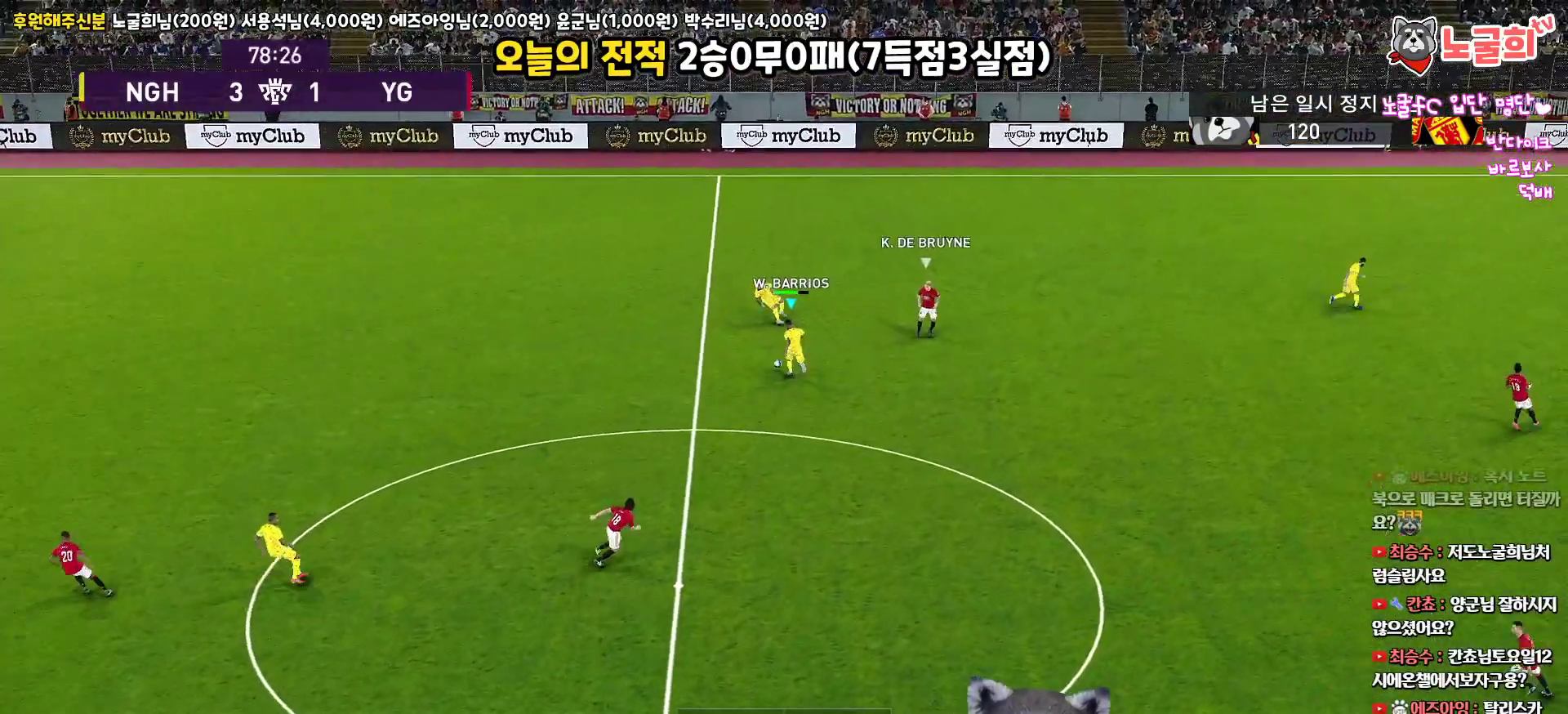
{"buttons": [], "left_stick": "up-left", "right_stick": "up", "events": [[250, "L3", "up"]]}
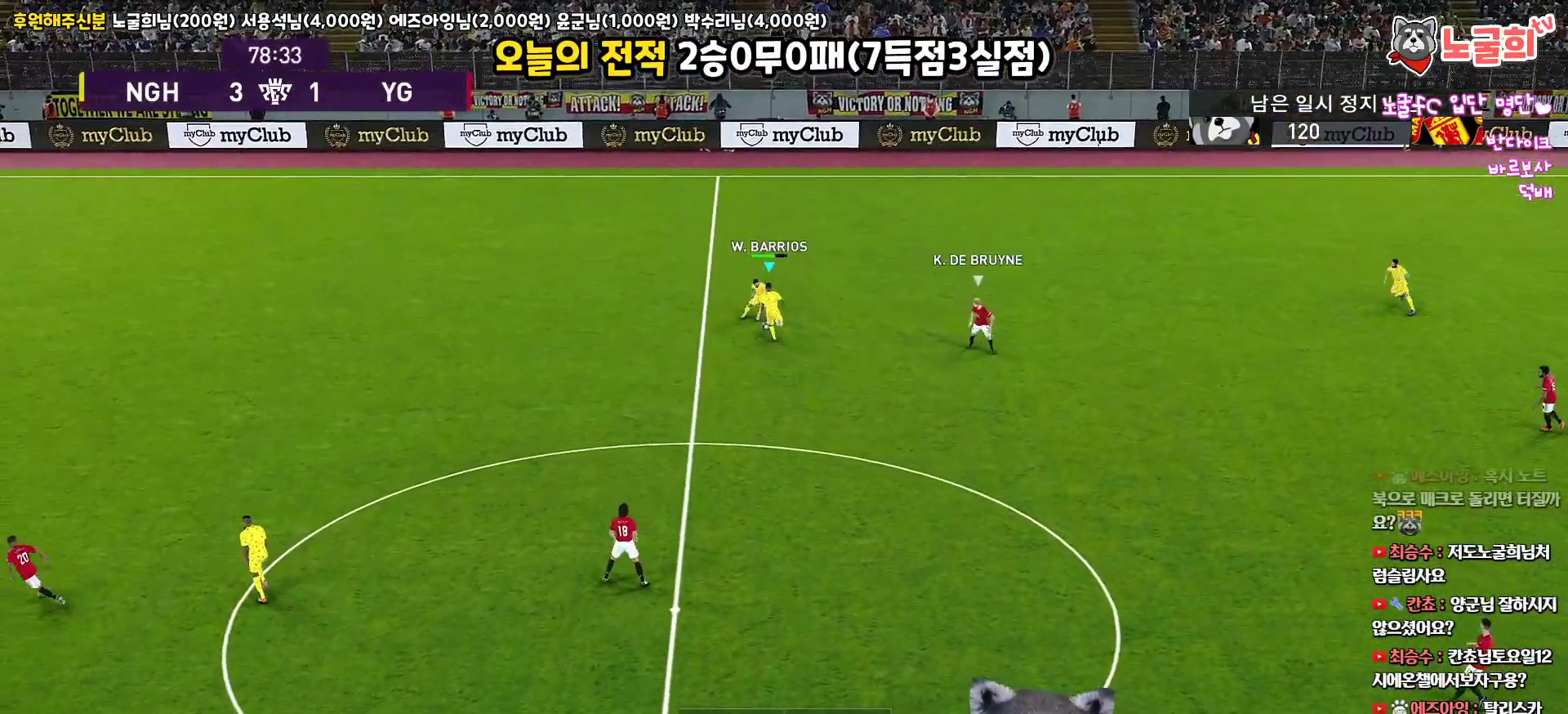
{"buttons": ["L3"], "left_stick": "left", "right_stick": "up", "events": [[17, "L3", "down"], [17, "left_stick", "left"]]}
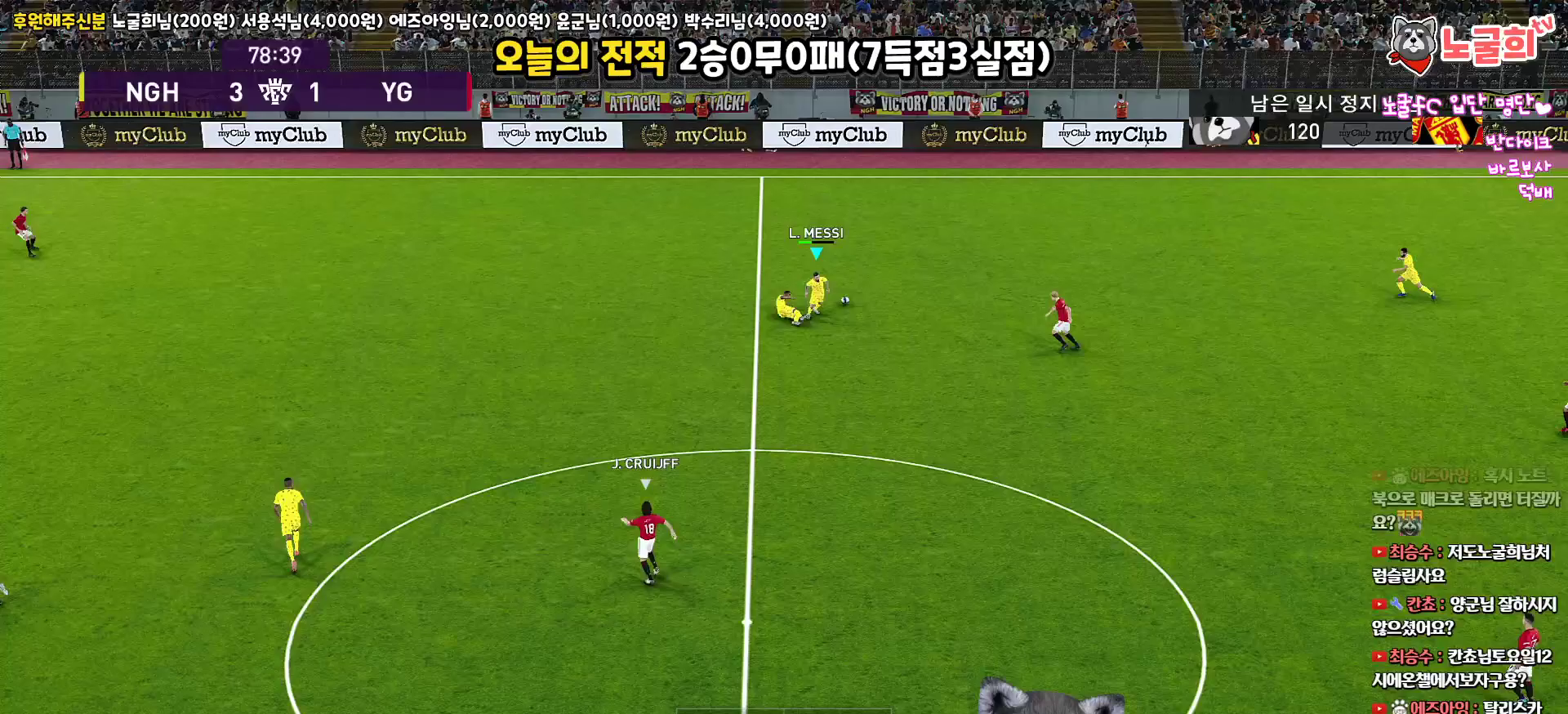
{"buttons": ["R1"], "left_stick": "up-right", "right_stick": "up", "events": [[167, "L3", "up"], [167, "R1", "down"], [200, "left_stick", "up"], [283, "left_stick", "up-right"]]}
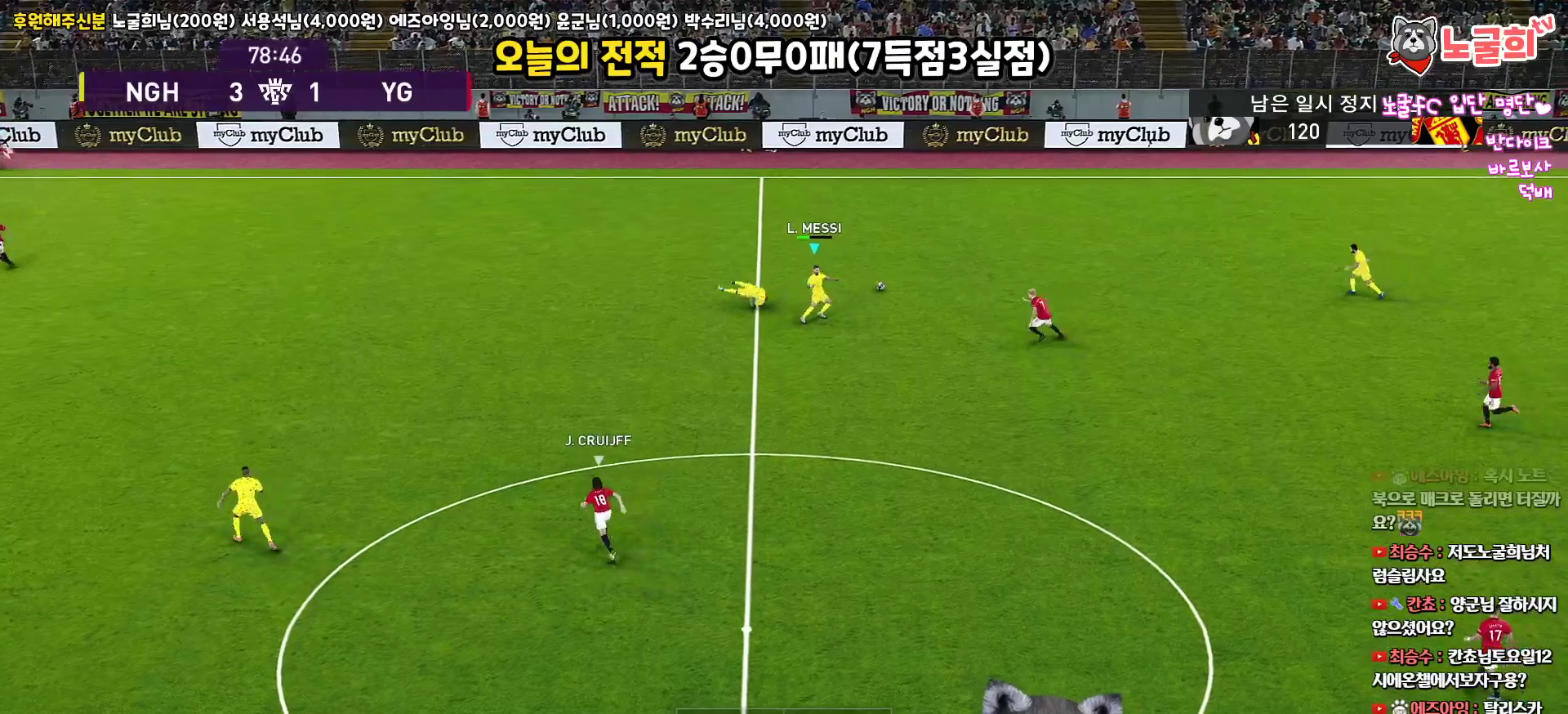
{"buttons": [], "left_stick": "up-right", "right_stick": "up", "events": [[333, "CIRCLE", "down"], [350, "R1", "up"], [483, "CIRCLE", "up"]]}
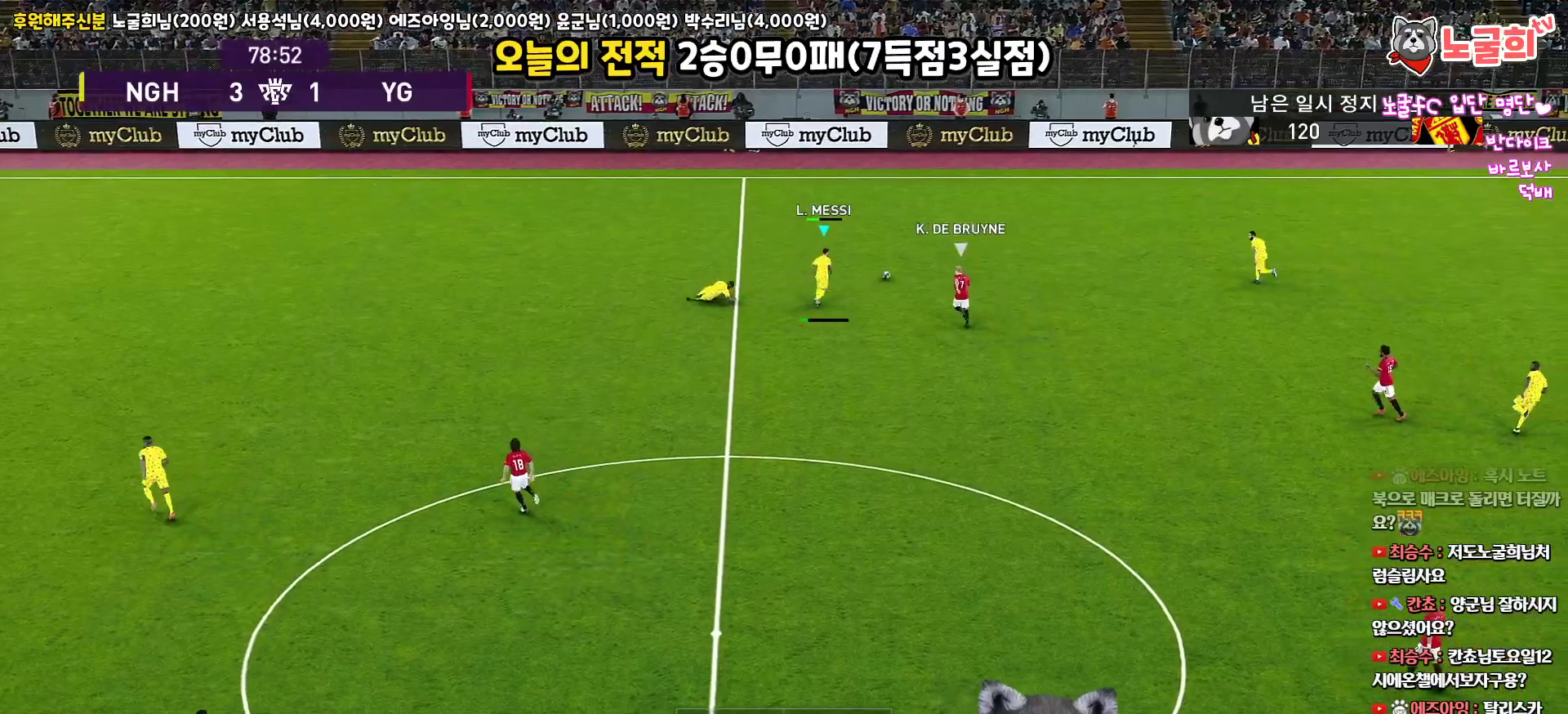
{"buttons": ["R2"], "left_stick": "right", "right_stick": "up", "events": [[400, "R2", "down"], [433, "left_stick", "right"]]}
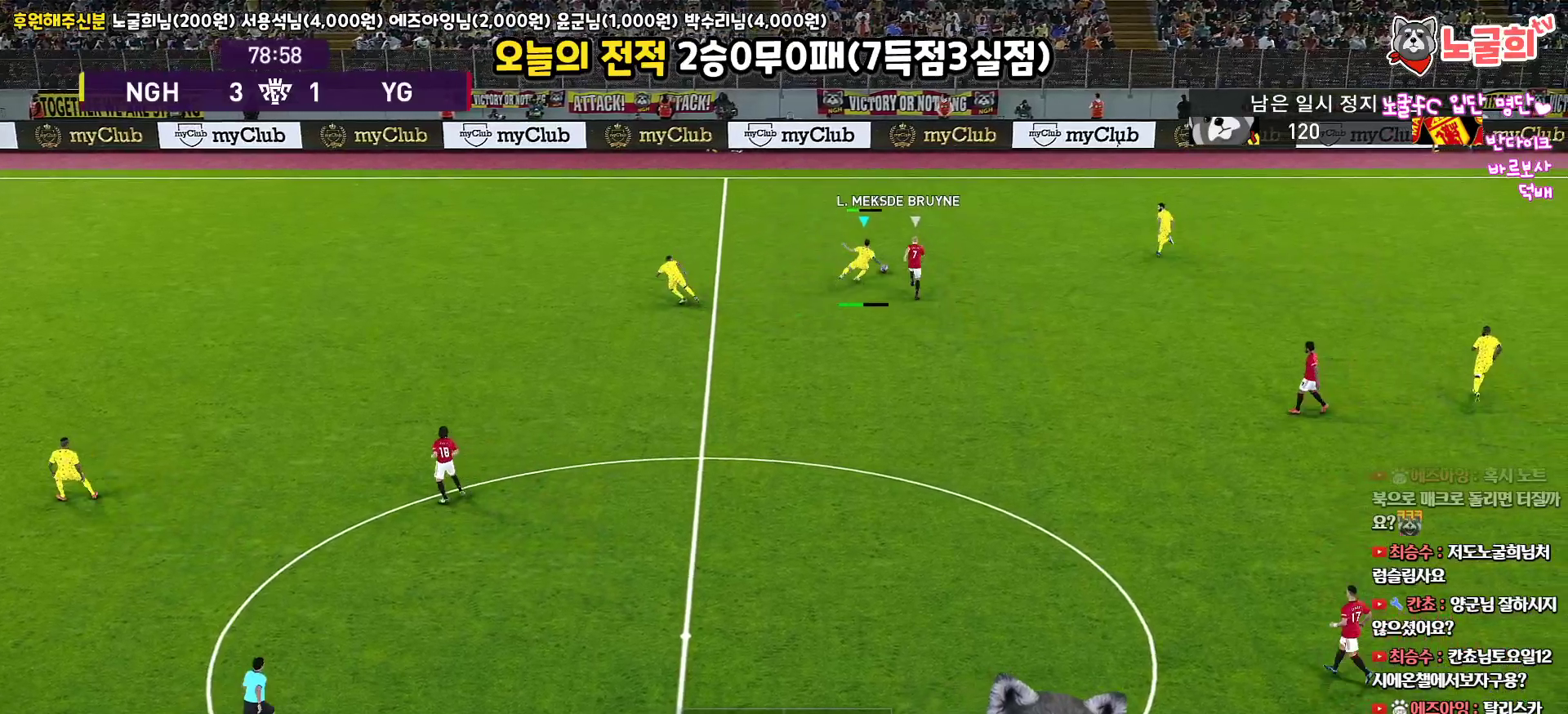
{"buttons": [], "left_stick": "down-right", "right_stick": "up", "events": [[117, "R2", "up"], [433, "left_stick", "down-right"]]}
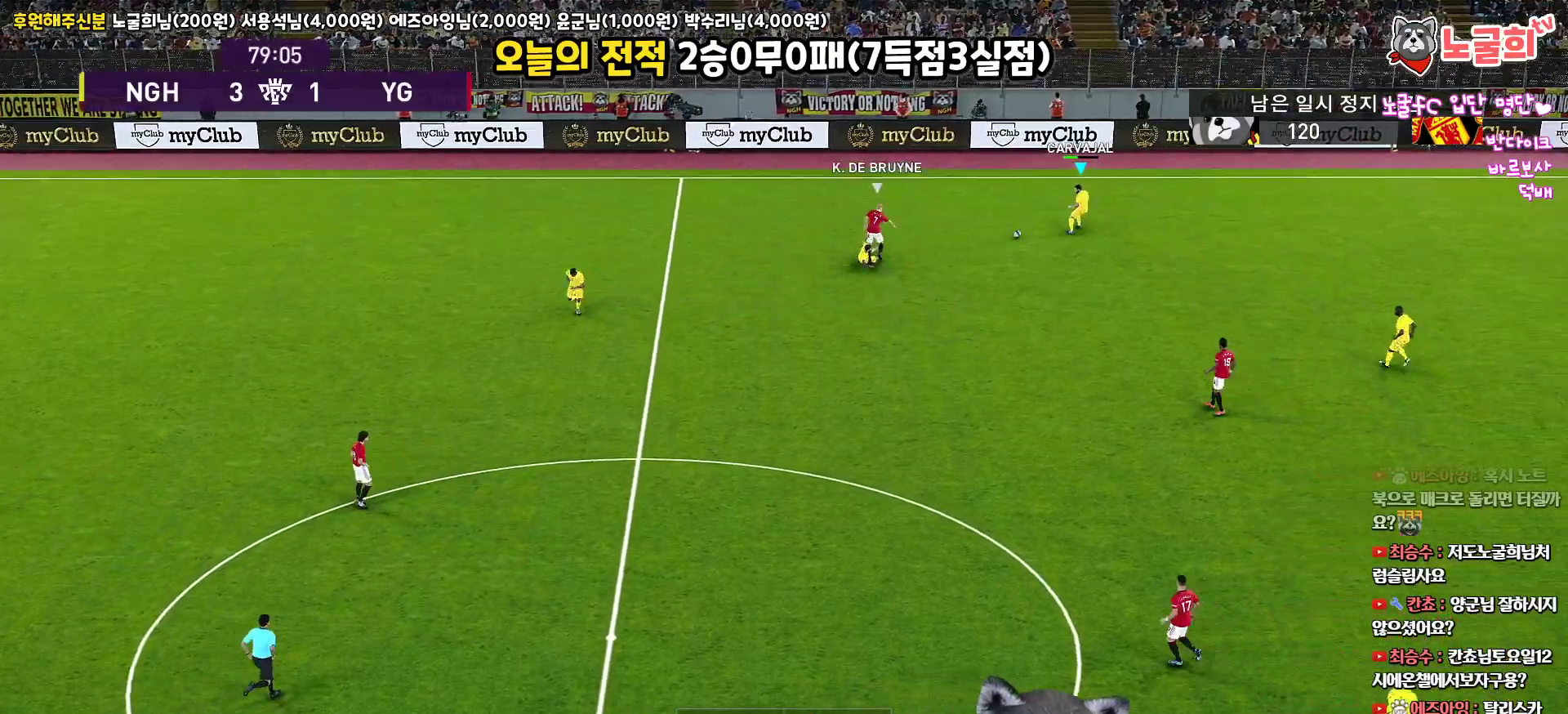
{"buttons": ["L3"], "left_stick": "down-right", "right_stick": "up", "events": [[17, "L3", "down"], [183, "CIRCLE", "down"], [350, "CIRCLE", "up"]]}
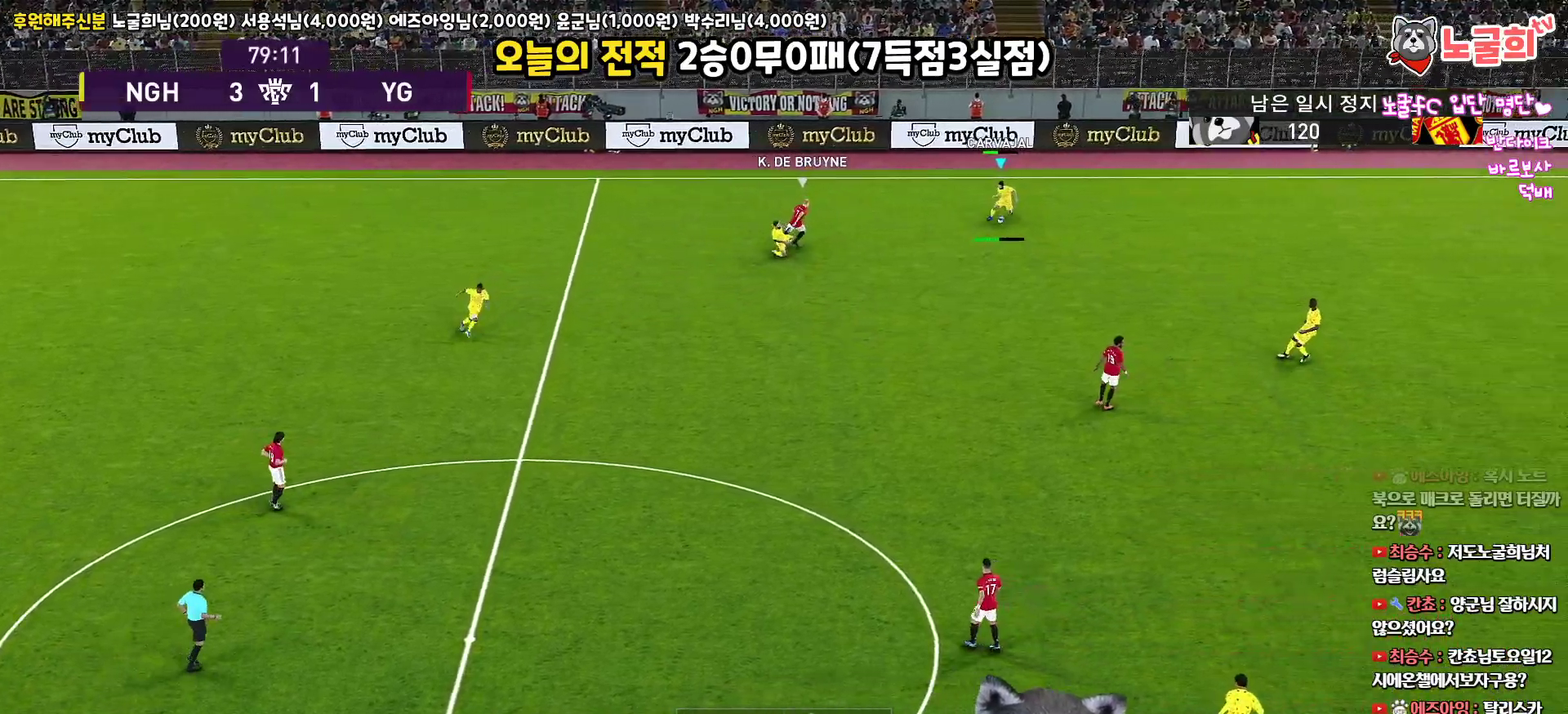
{"buttons": [], "left_stick": "down-right", "right_stick": "up", "events": [[200, "L3", "up"]]}
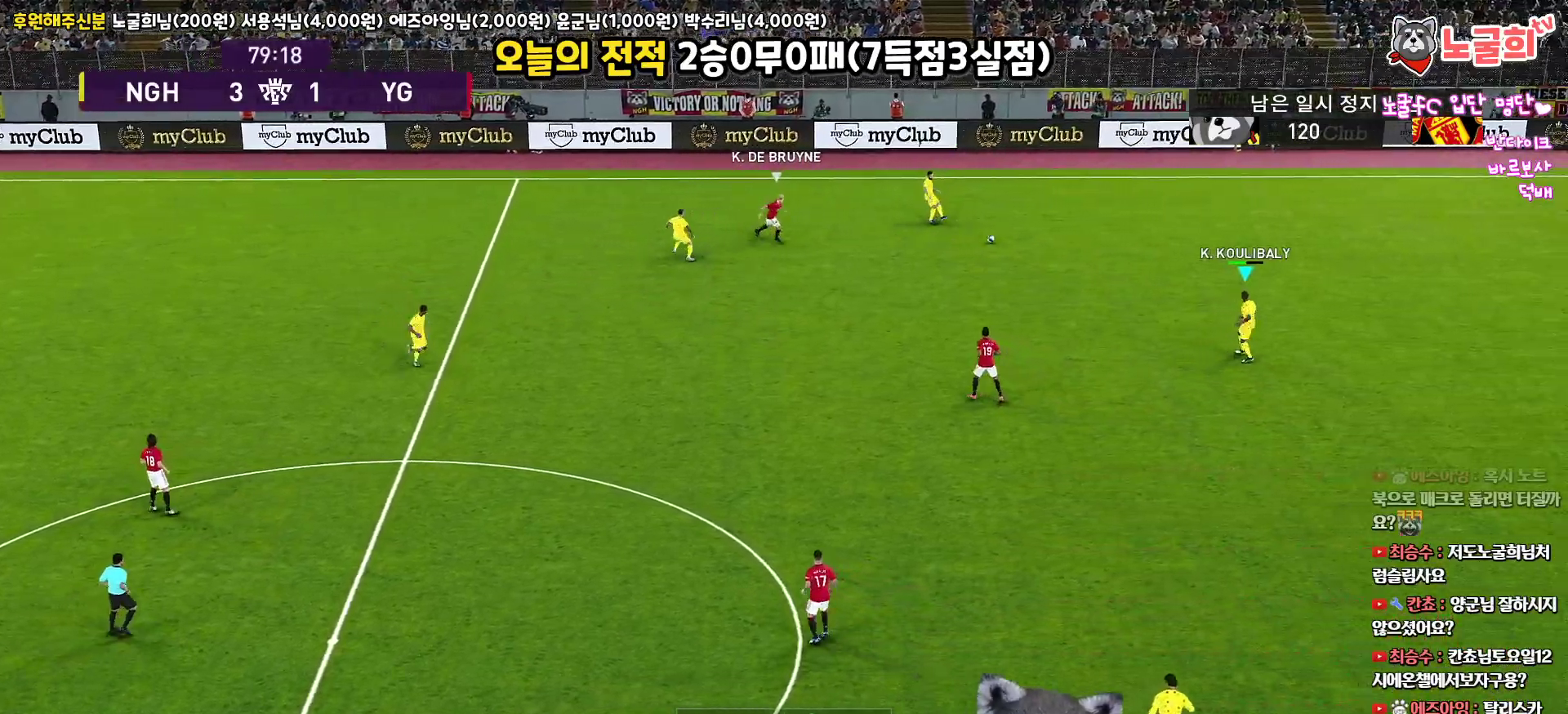
{"buttons": [], "left_stick": "down", "right_stick": "up", "events": [[17, "left_stick", "center"], [283, "left_stick", "down-left"], [417, "left_stick", "down"]]}
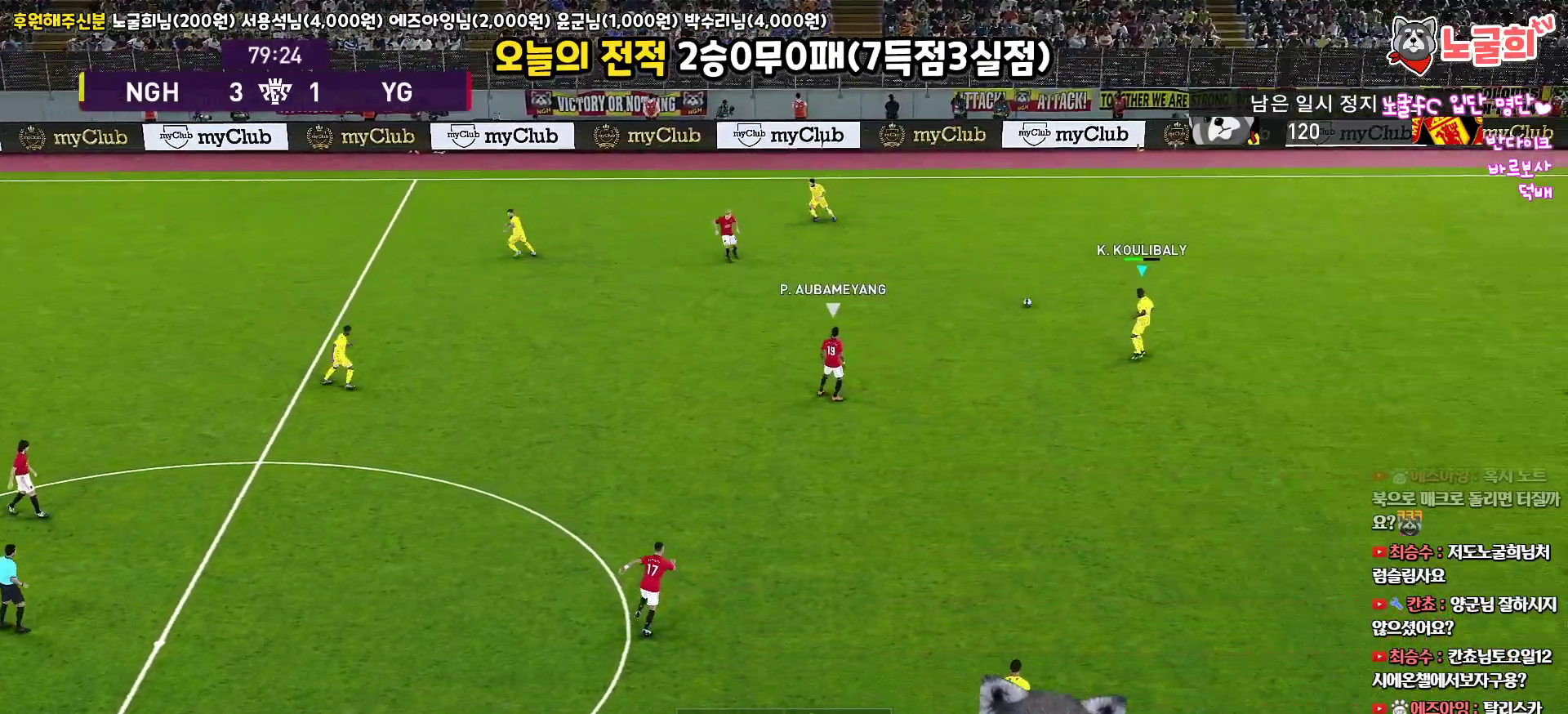
{"buttons": ["CIRCLE", "L3"], "left_stick": "down", "right_stick": "up", "events": [[333, "L3", "down"], [400, "CIRCLE", "down"]]}